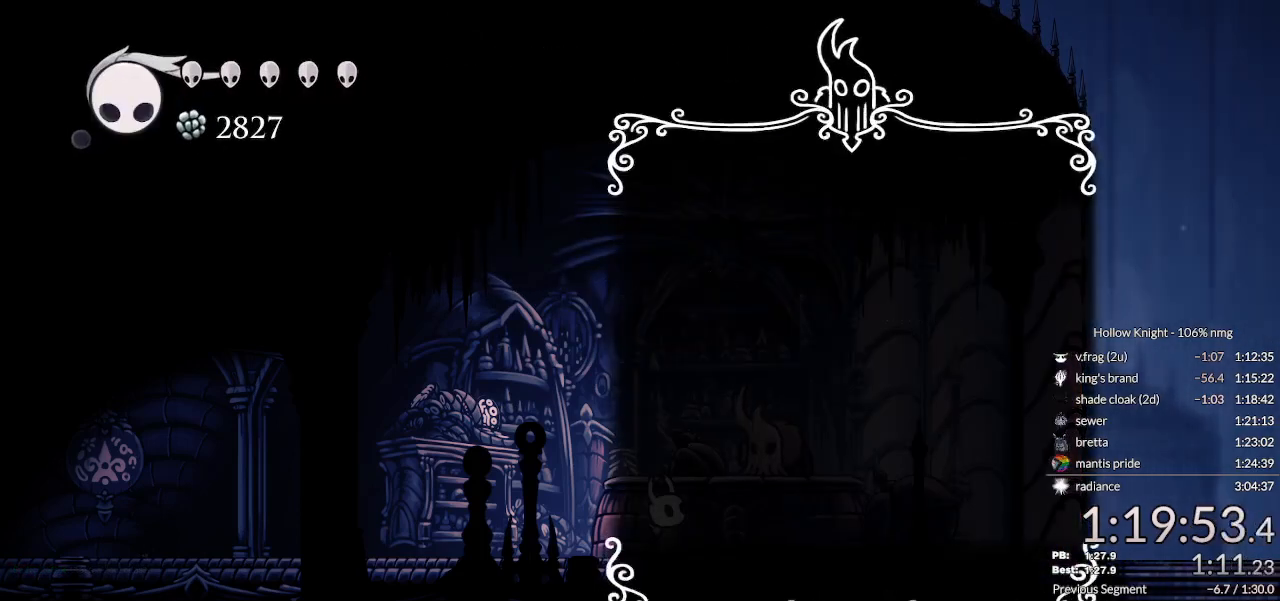
Gameplay with keyboard; each line is a JSON object with the keys held at the frame after it. "events" lists presses ("down") and releases ("up") of "cast", "cdash", "dash", "dnail", "down", "escape", "focus", "inv", "jump", "left", "nail", "return", "right" and "up" between this image and that frame as [ms after this image, input, new state], when the widget could be followed in between. No other keys are recorded. Mouse input is not recorded. Key names are as the overlay labels them; some are game actions (e.g. jump) rather than physical keys.
{"keys": [], "events": [[67, "jump", "up"], [133, "jump", "down"], [167, "jump", "up"], [267, "jump", "down"], [333, "jump", "up"], [367, "jump", "down"], [467, "jump", "up"]]}
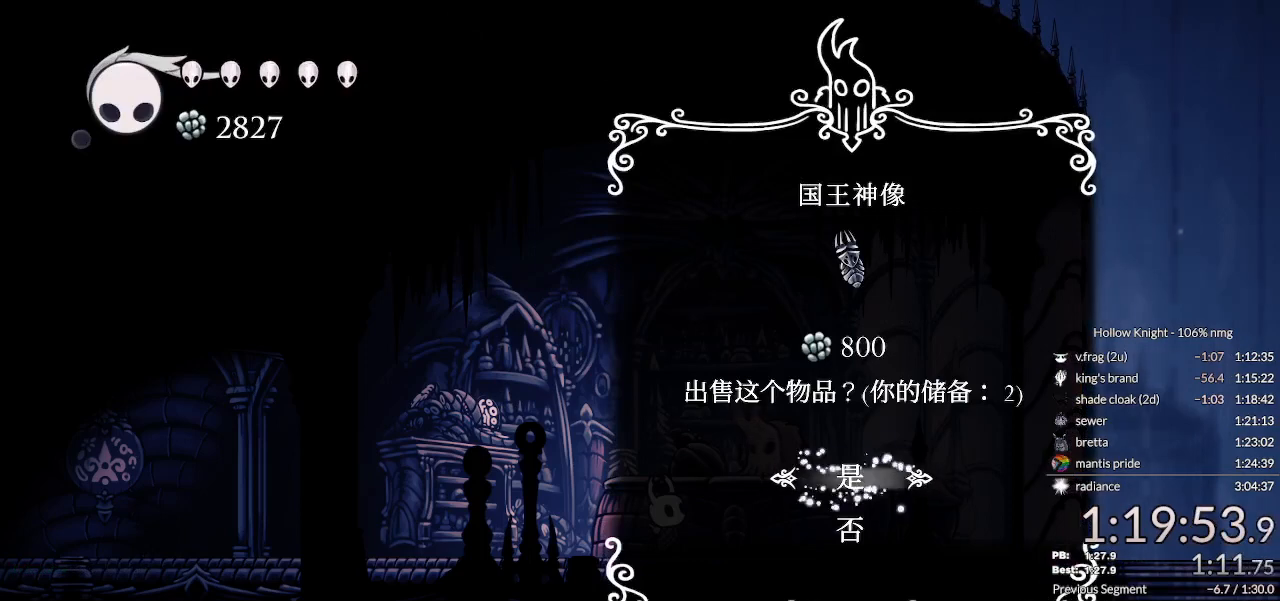
{"keys": ["jump"], "events": [[33, "jump", "down"], [100, "jump", "up"], [167, "jump", "down"], [233, "jump", "up"], [300, "jump", "down"], [367, "jump", "up"], [467, "jump", "down"]]}
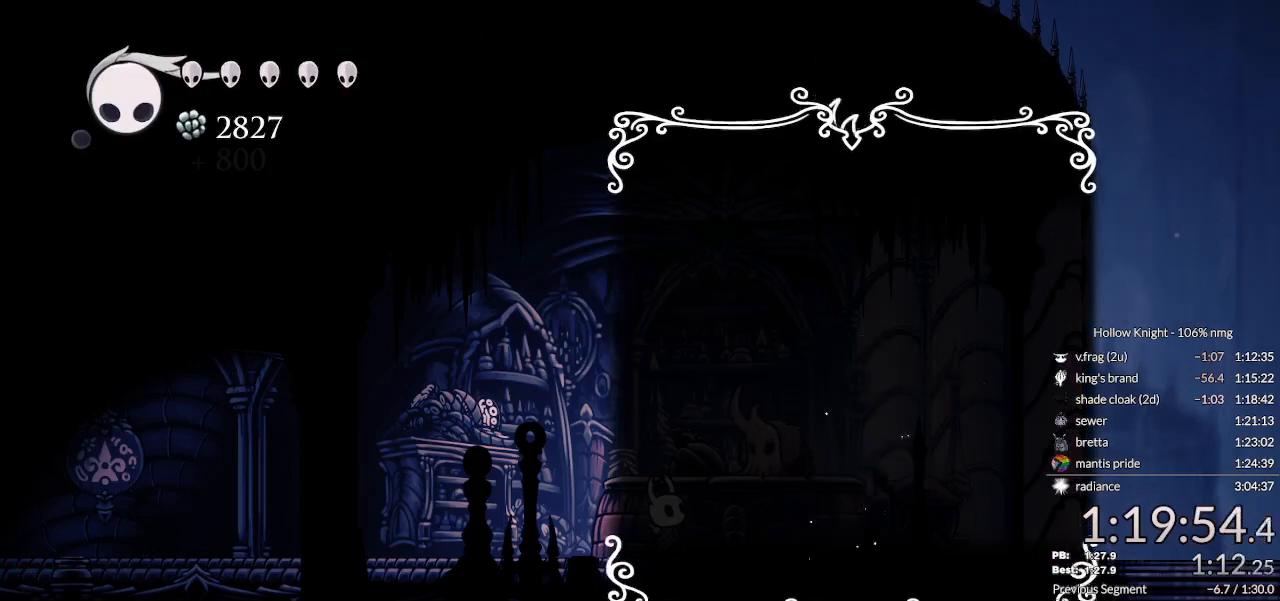
{"keys": ["jump"], "events": [[33, "jump", "up"], [100, "jump", "down"], [167, "jump", "up"], [233, "jump", "down"], [267, "jump", "up"], [367, "jump", "down"], [400, "jump", "up"], [500, "jump", "down"]]}
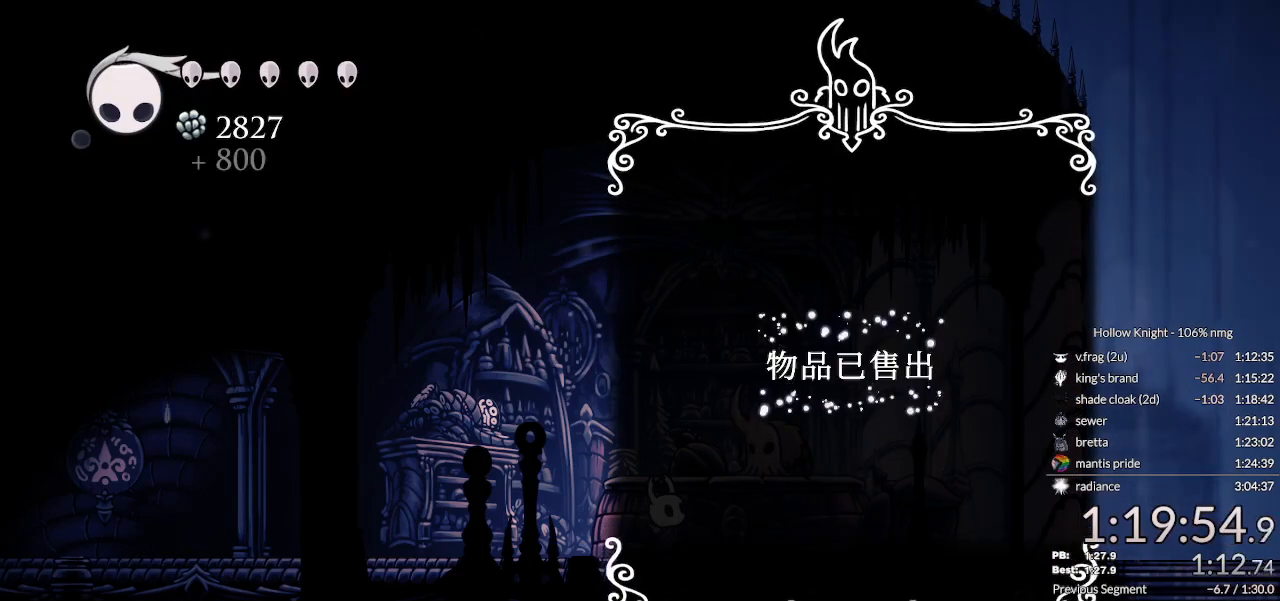
{"keys": [], "events": [[67, "jump", "up"], [133, "jump", "down"], [200, "jump", "up"], [267, "jump", "down"], [333, "jump", "up"], [333, "nail", "down"], [400, "jump", "down"], [433, "nail", "up"], [467, "jump", "up"]]}
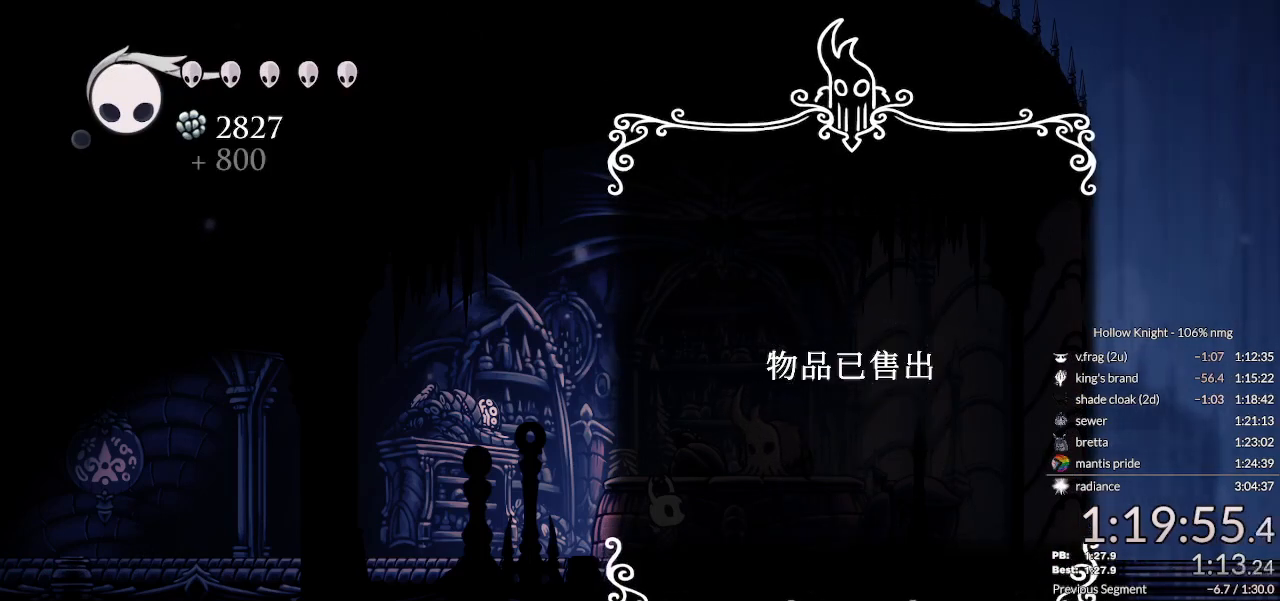
{"keys": ["focus"], "events": [[33, "nail", "down"], [67, "jump", "down"], [133, "focus", "down"], [133, "jump", "up"], [133, "nail", "up"], [200, "focus", "up"], [233, "jump", "down"], [233, "nail", "down"], [300, "focus", "down"], [300, "jump", "up"], [300, "nail", "up"], [400, "focus", "up"], [400, "jump", "down"], [400, "nail", "down"], [433, "jump", "up"], [467, "focus", "down"], [500, "nail", "up"]]}
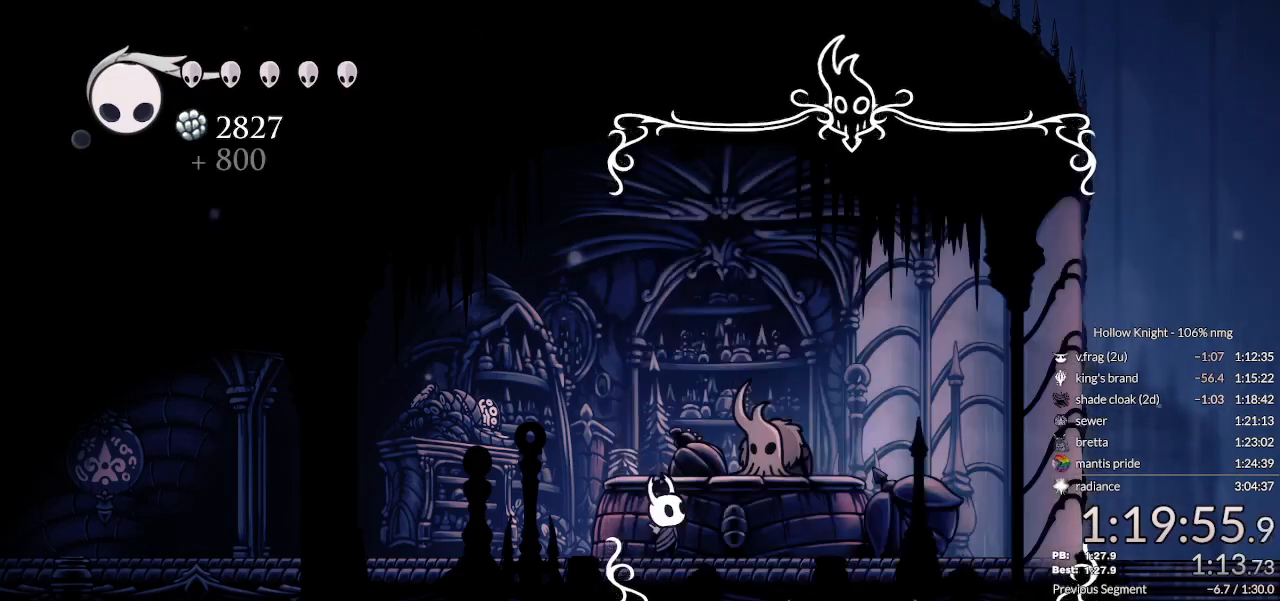
{"keys": [], "events": [[67, "focus", "up"], [67, "jump", "down"], [67, "nail", "down"], [133, "nail", "up"], [167, "focus", "down"], [167, "jump", "up"], [233, "nail", "down"], [267, "focus", "up"], [267, "jump", "down"], [300, "nail", "up"], [333, "jump", "up"], [367, "focus", "down"], [367, "nail", "down"], [433, "focus", "up"], [433, "jump", "down"], [467, "jump", "up"], [467, "nail", "up"]]}
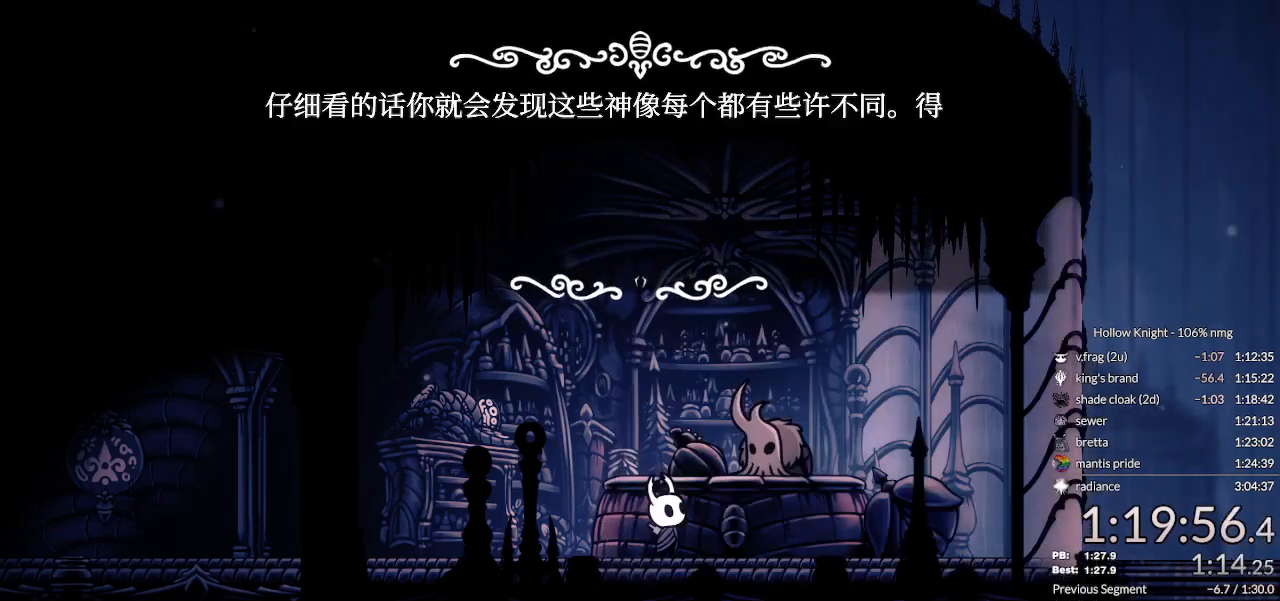
{"keys": ["focus"], "events": [[33, "focus", "down"], [33, "nail", "down"], [67, "jump", "down"], [100, "focus", "up"], [100, "jump", "up"], [100, "nail", "up"], [200, "focus", "down"], [200, "nail", "down"], [233, "focus", "up"], [300, "jump", "down"], [300, "nail", "up"], [333, "jump", "up"], [367, "focus", "down"], [367, "nail", "down"], [433, "focus", "up"], [433, "jump", "down"], [467, "nail", "up"], [500, "focus", "down"], [500, "jump", "up"]]}
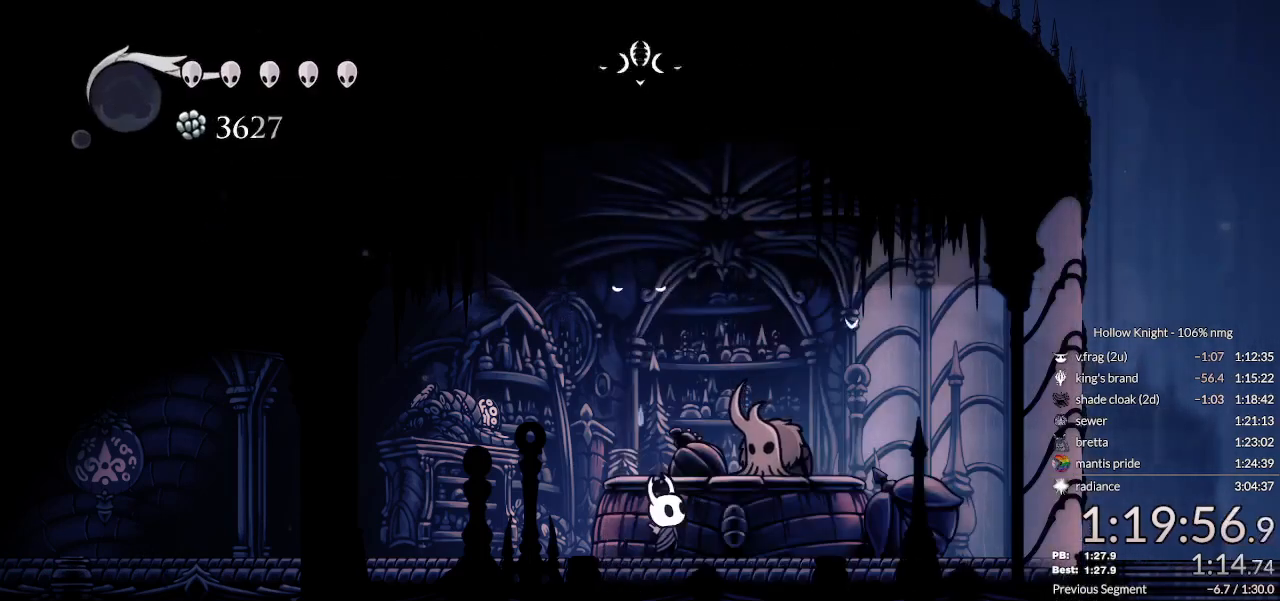
{"keys": [], "events": [[67, "jump", "down"], [67, "nail", "down"], [100, "focus", "up"], [100, "nail", "up"], [167, "jump", "up"], [200, "focus", "down"], [233, "focus", "up"], [267, "jump", "down"], [333, "jump", "up"], [400, "jump", "down"], [467, "jump", "up"]]}
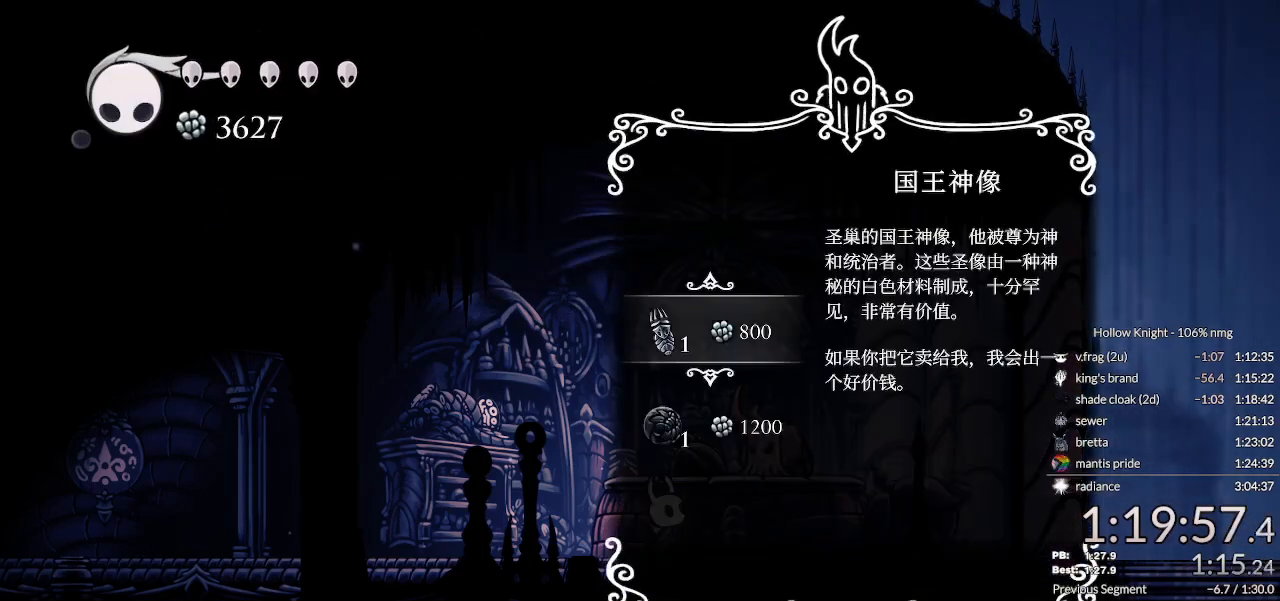
{"keys": ["jump"], "events": [[33, "jump", "down"], [100, "jump", "up"], [167, "jump", "down"], [233, "jump", "up"], [300, "jump", "down"], [367, "jump", "up"], [467, "jump", "down"]]}
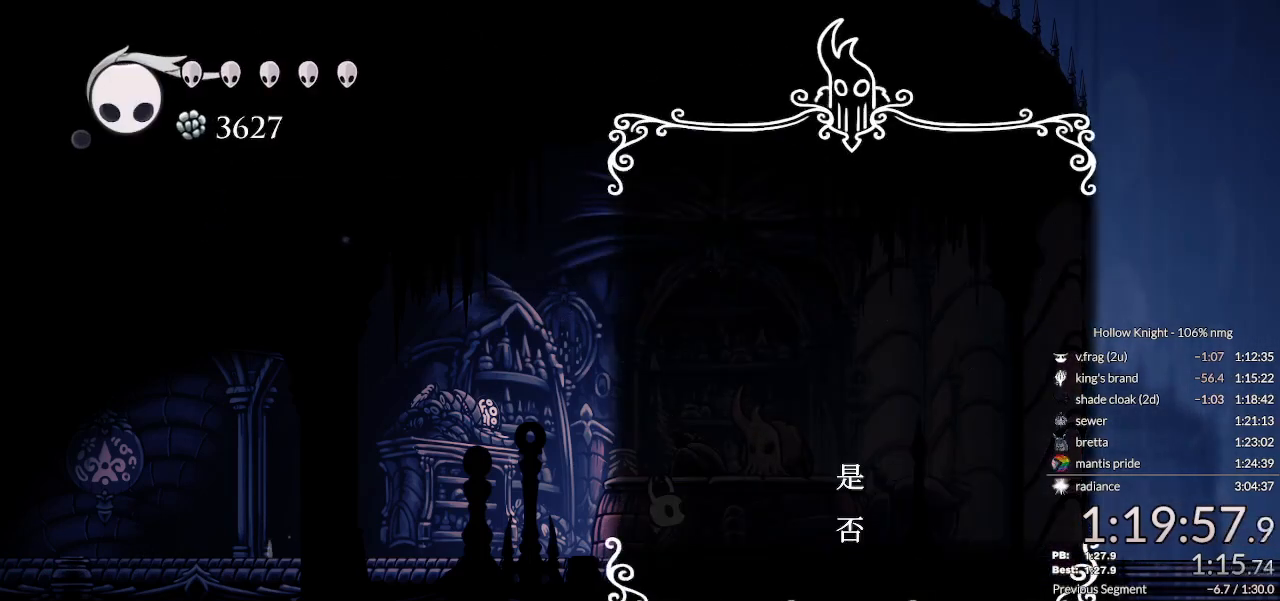
{"keys": [], "events": [[33, "jump", "up"], [100, "jump", "down"], [167, "jump", "up"], [233, "jump", "down"], [300, "jump", "up"], [367, "jump", "down"], [433, "jump", "up"]]}
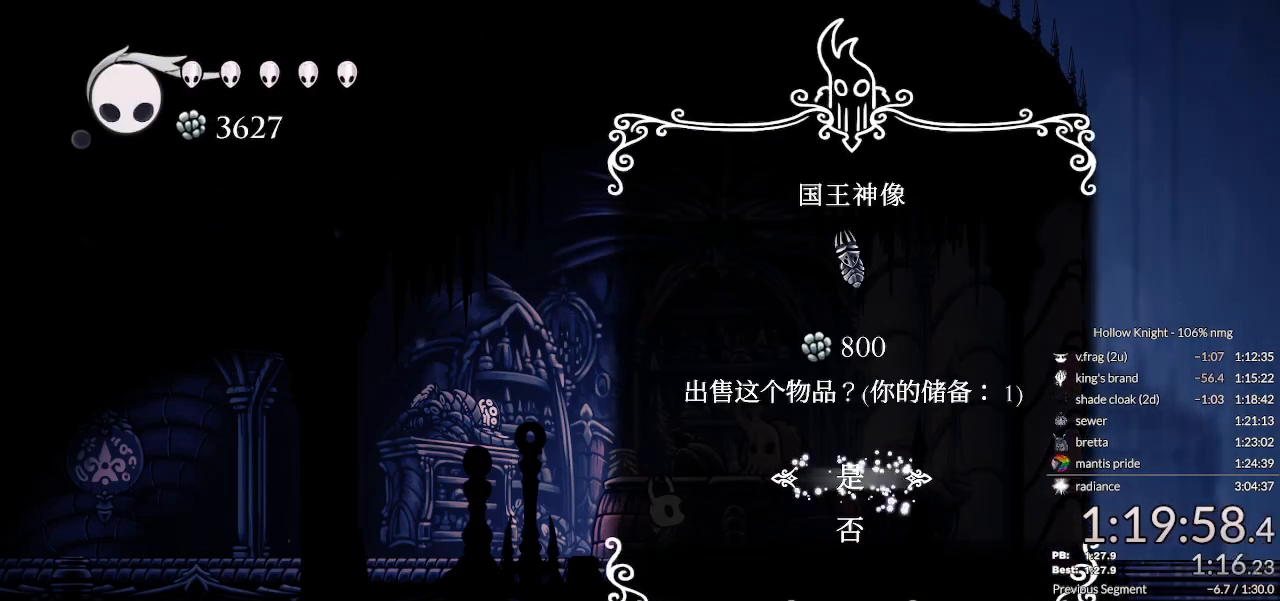
{"keys": ["nail"], "events": [[33, "jump", "down"], [100, "jump", "up"], [167, "jump", "down"], [233, "jump", "up"], [300, "focus", "down"], [300, "jump", "down"], [300, "nail", "down"], [367, "nail", "up"], [400, "jump", "up"], [467, "focus", "up"], [467, "jump", "down"], [467, "nail", "down"], [500, "jump", "up"]]}
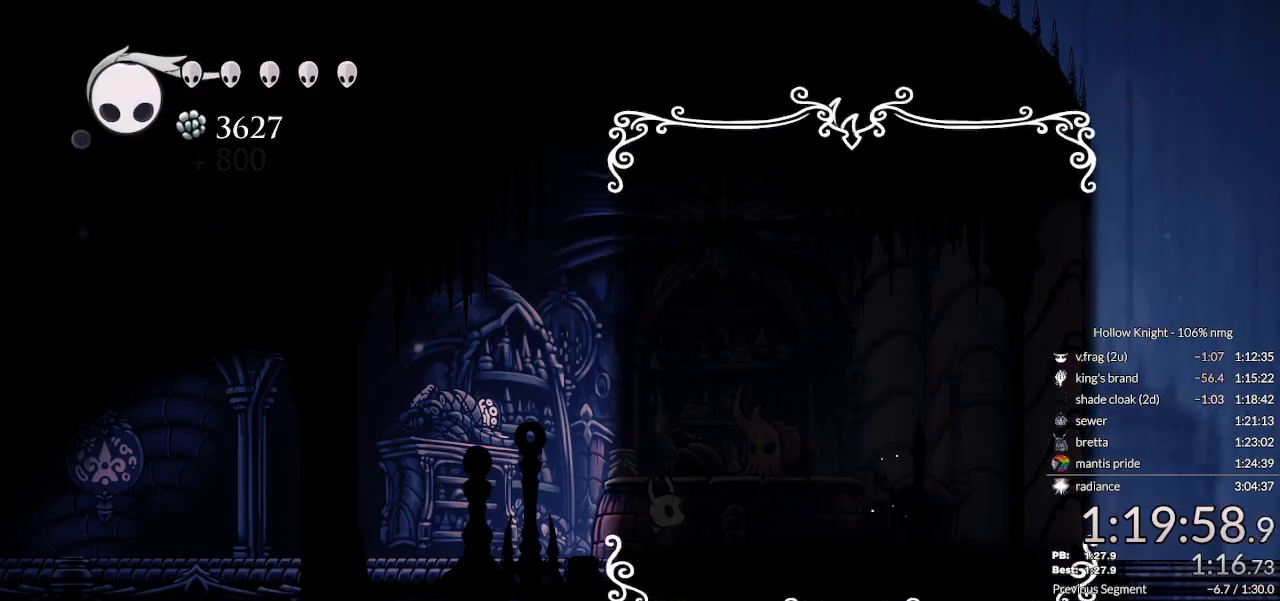
{"keys": ["nail"], "events": [[33, "focus", "down"], [33, "jump", "down"], [67, "jump", "up"], [67, "nail", "up"], [167, "focus", "up"], [167, "nail", "down"], [200, "jump", "down"], [233, "nail", "up"], [267, "jump", "up"], [300, "focus", "down"], [333, "nail", "down"], [400, "focus", "up"], [400, "jump", "down"], [400, "nail", "up"], [433, "jump", "up"], [500, "nail", "down"]]}
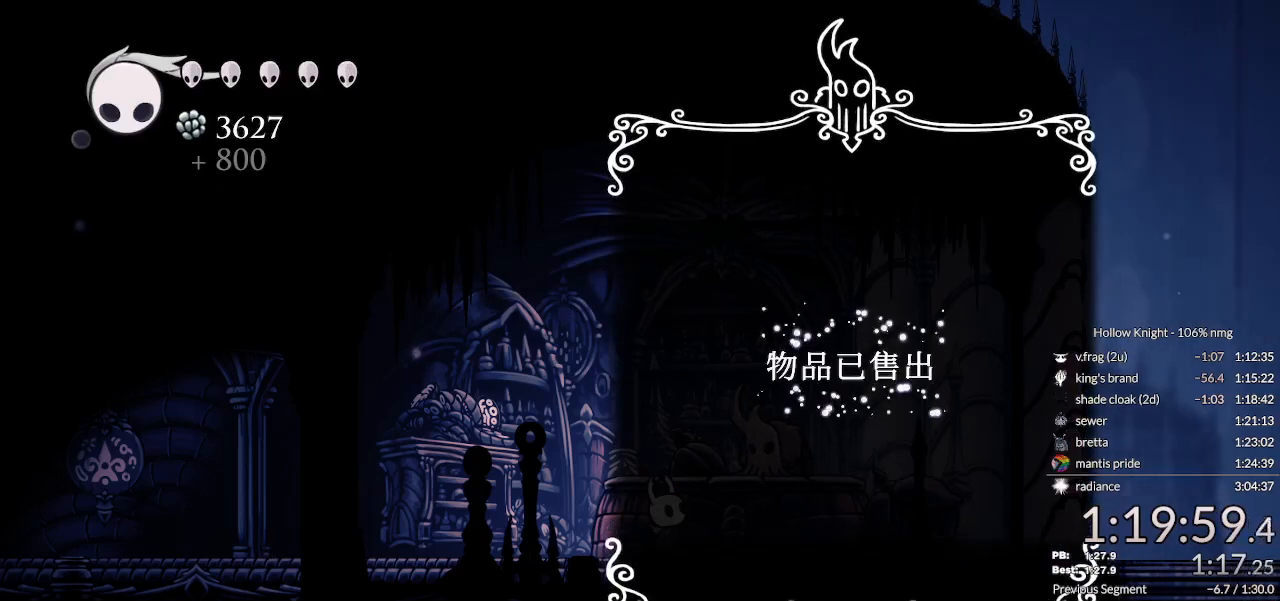
{"keys": ["jump", "nail"], "events": [[33, "focus", "down"], [33, "jump", "down"], [67, "nail", "up"], [100, "focus", "up"], [100, "jump", "up"], [133, "jump", "down"], [167, "nail", "down"], [200, "focus", "down"], [233, "nail", "up"], [267, "jump", "up"], [300, "focus", "up"], [300, "jump", "down"], [333, "nail", "down"], [367, "jump", "up"], [400, "focus", "down"], [400, "jump", "down"], [433, "nail", "up"], [467, "focus", "up"], [467, "jump", "up"], [500, "jump", "down"], [500, "nail", "down"]]}
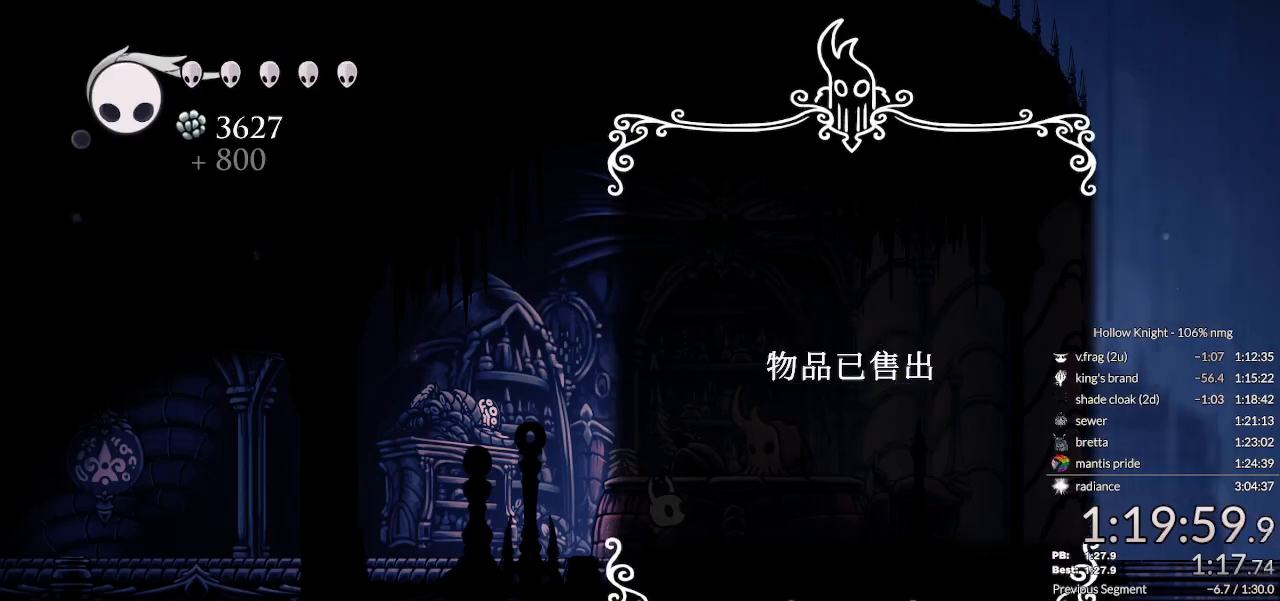
{"keys": ["focus"], "events": [[67, "focus", "down"], [67, "jump", "up"], [100, "nail", "up"], [167, "focus", "up"], [167, "jump", "down"], [167, "nail", "down"], [233, "jump", "up"], [267, "focus", "down"], [267, "jump", "down"], [267, "nail", "up"], [300, "jump", "up"], [333, "focus", "up"], [367, "jump", "down"], [367, "nail", "down"], [433, "jump", "up"], [467, "focus", "down"], [467, "nail", "up"]]}
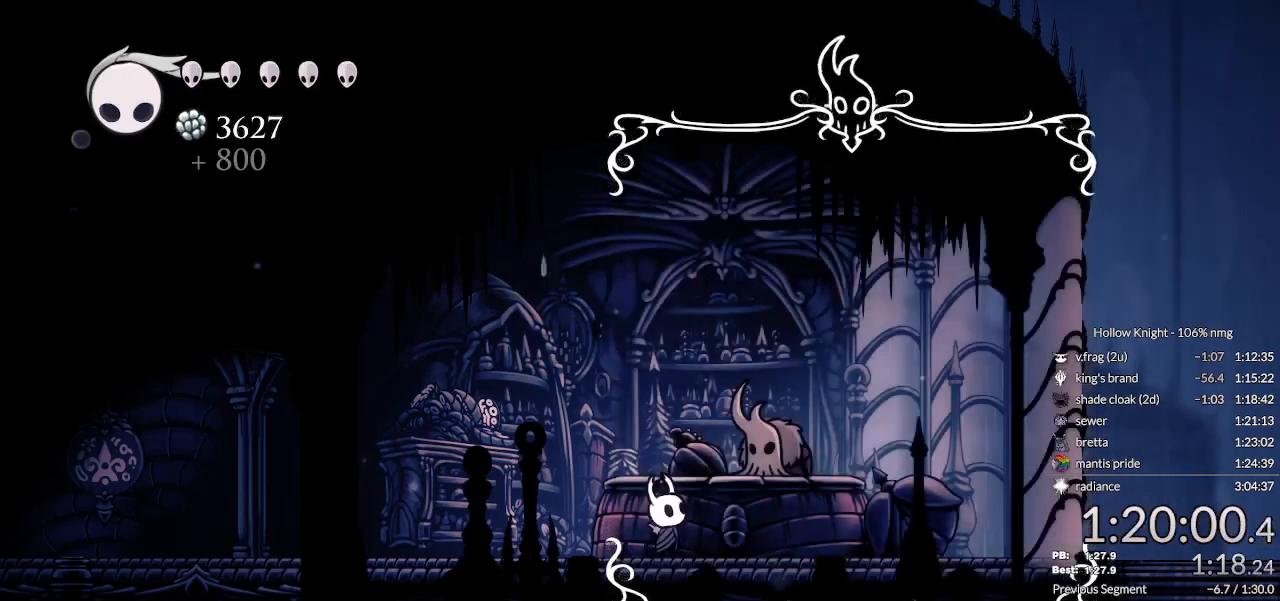
{"keys": ["focus", "nail"], "events": [[33, "nail", "down"], [67, "focus", "up"], [100, "jump", "down"], [133, "jump", "up"], [133, "nail", "up"], [167, "focus", "down"], [233, "focus", "up"], [233, "jump", "down"], [300, "jump", "up"], [300, "nail", "down"], [333, "focus", "down"], [400, "jump", "down"], [400, "nail", "up"], [433, "focus", "up"], [467, "nail", "down"], [500, "focus", "down"], [500, "jump", "up"]]}
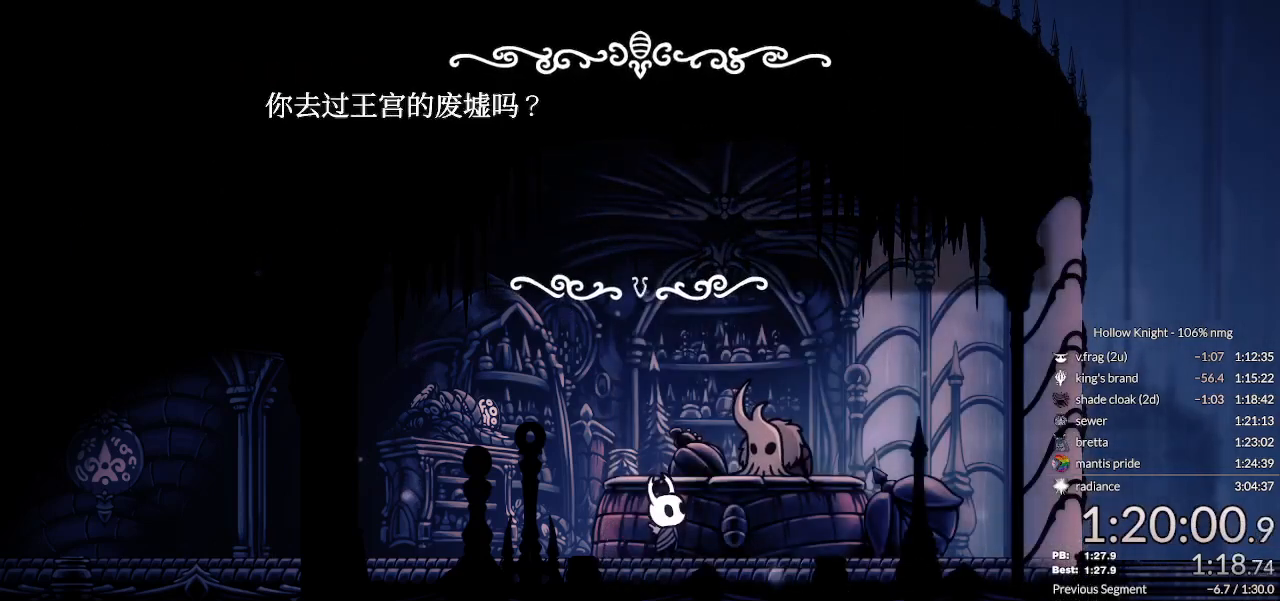
{"keys": ["jump", "nail"], "events": [[67, "nail", "up"], [100, "focus", "up"], [100, "jump", "down"], [100, "nail", "down"], [167, "jump", "up"], [200, "focus", "down"], [233, "nail", "up"], [267, "focus", "up"], [267, "jump", "down"], [300, "nail", "down"], [367, "focus", "down"], [367, "jump", "up"], [400, "nail", "up"], [467, "focus", "up"], [467, "jump", "down"], [467, "nail", "down"]]}
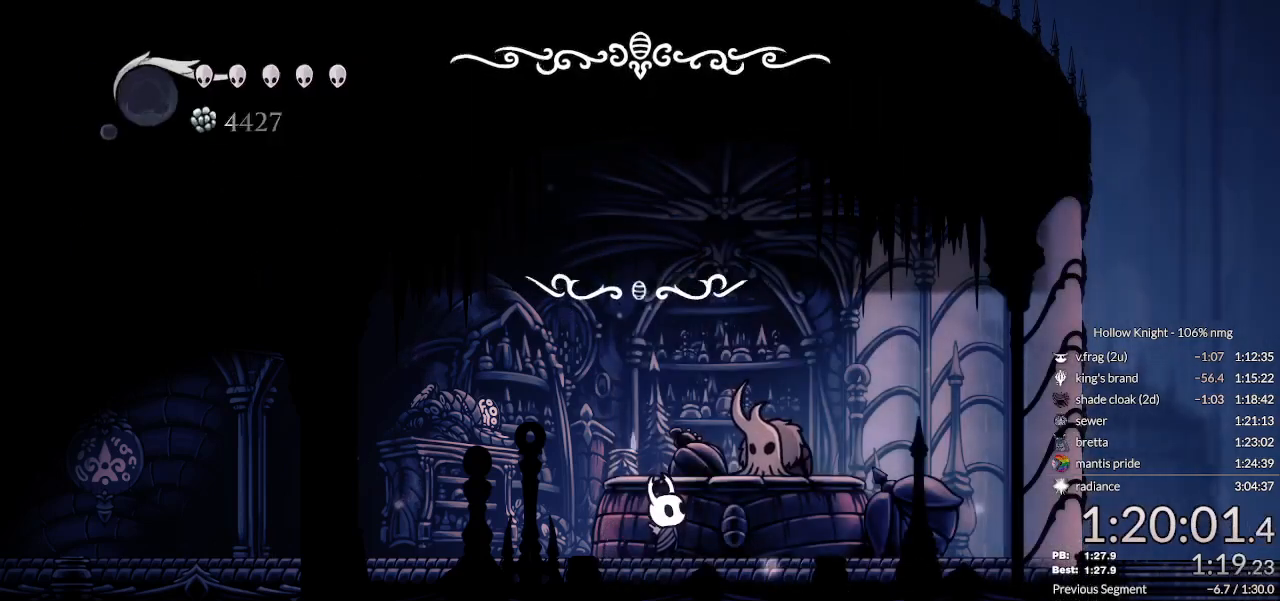
{"keys": ["jump"], "events": [[67, "focus", "down"], [67, "nail", "up"], [100, "jump", "up"], [133, "focus", "up"], [167, "jump", "down"], [167, "nail", "down"], [233, "focus", "down"], [233, "jump", "up"], [233, "nail", "up"], [300, "focus", "up"], [333, "jump", "down"], [400, "jump", "up"], [500, "jump", "down"]]}
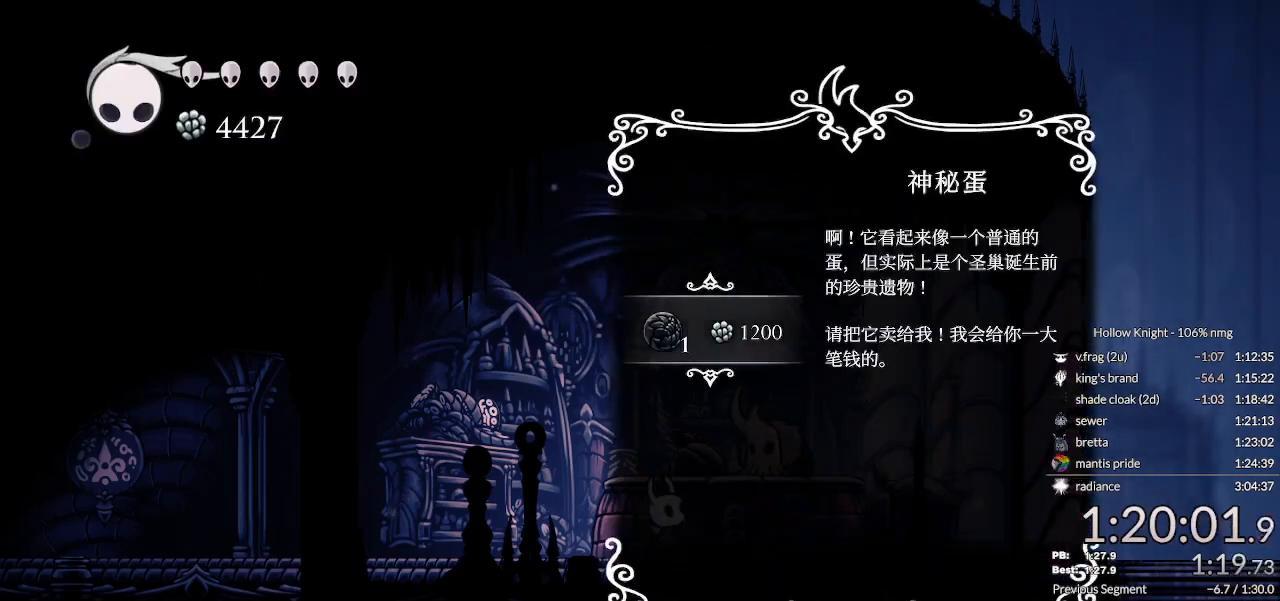
{"keys": [], "events": [[33, "jump", "up"], [133, "jump", "down"], [200, "jump", "up"], [267, "jump", "down"], [333, "jump", "up"], [400, "jump", "down"], [467, "jump", "up"]]}
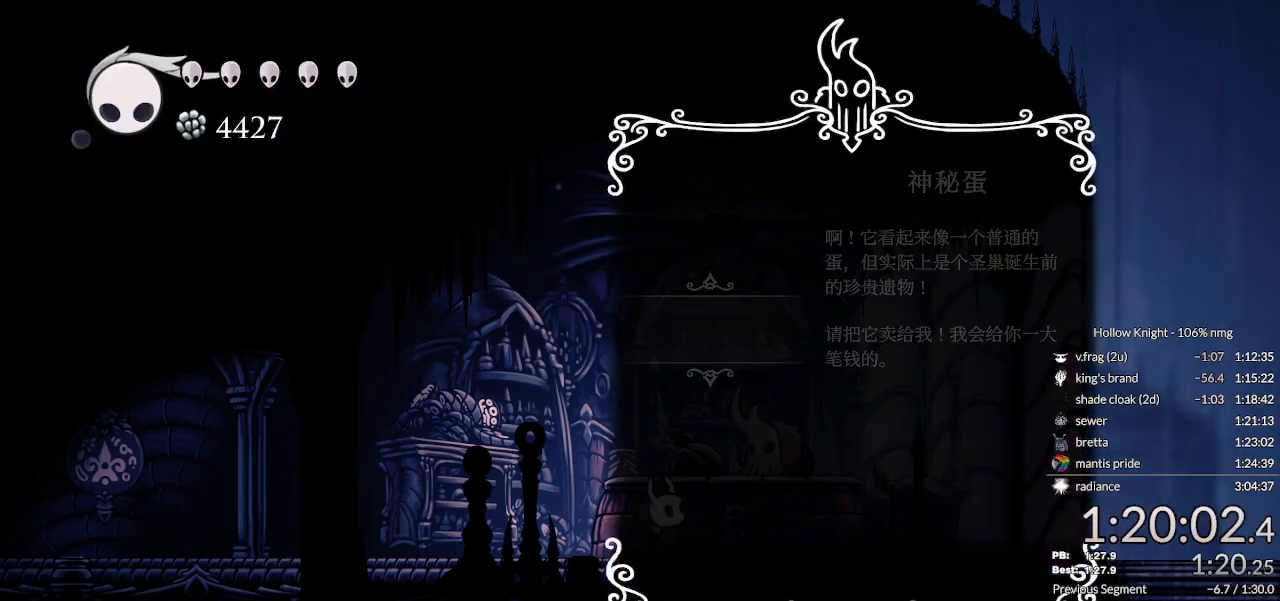
{"keys": ["jump"], "events": [[33, "jump", "down"], [100, "jump", "up"], [167, "jump", "down"], [233, "jump", "up"], [333, "jump", "down"], [400, "jump", "up"], [467, "jump", "down"]]}
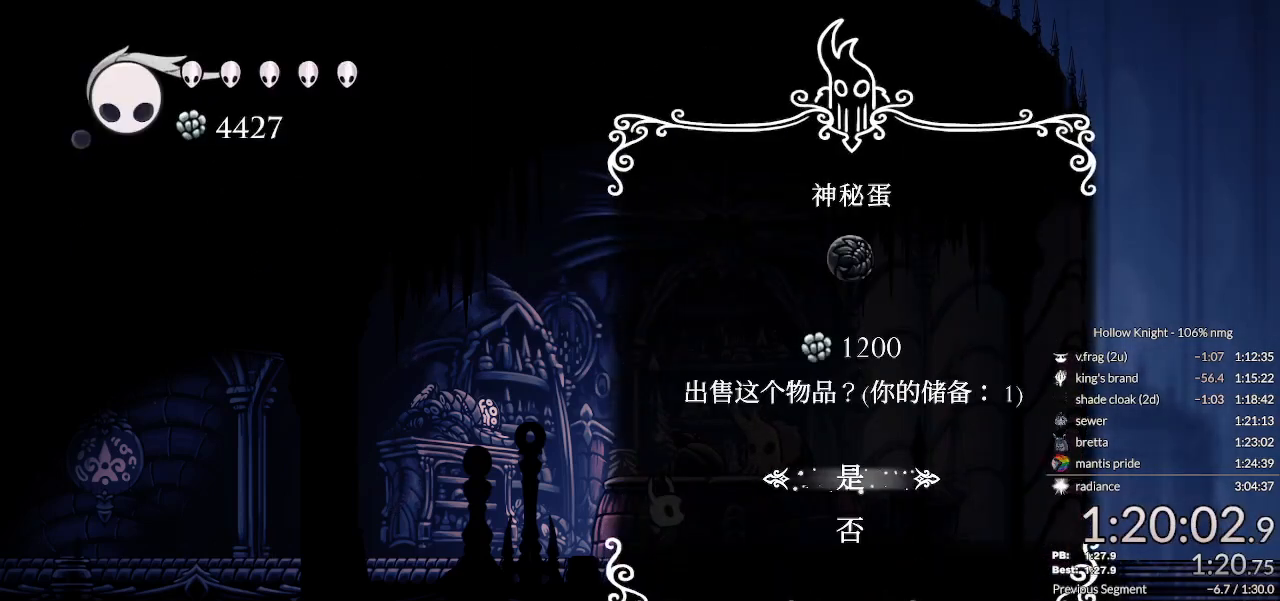
{"keys": ["focus"], "events": [[33, "jump", "up"], [100, "jump", "down"], [133, "nail", "down"], [167, "jump", "up"], [200, "nail", "up"], [233, "jump", "down"], [300, "jump", "up"], [367, "jump", "down"], [400, "jump", "up"], [433, "nail", "down"], [500, "focus", "down"], [500, "nail", "up"]]}
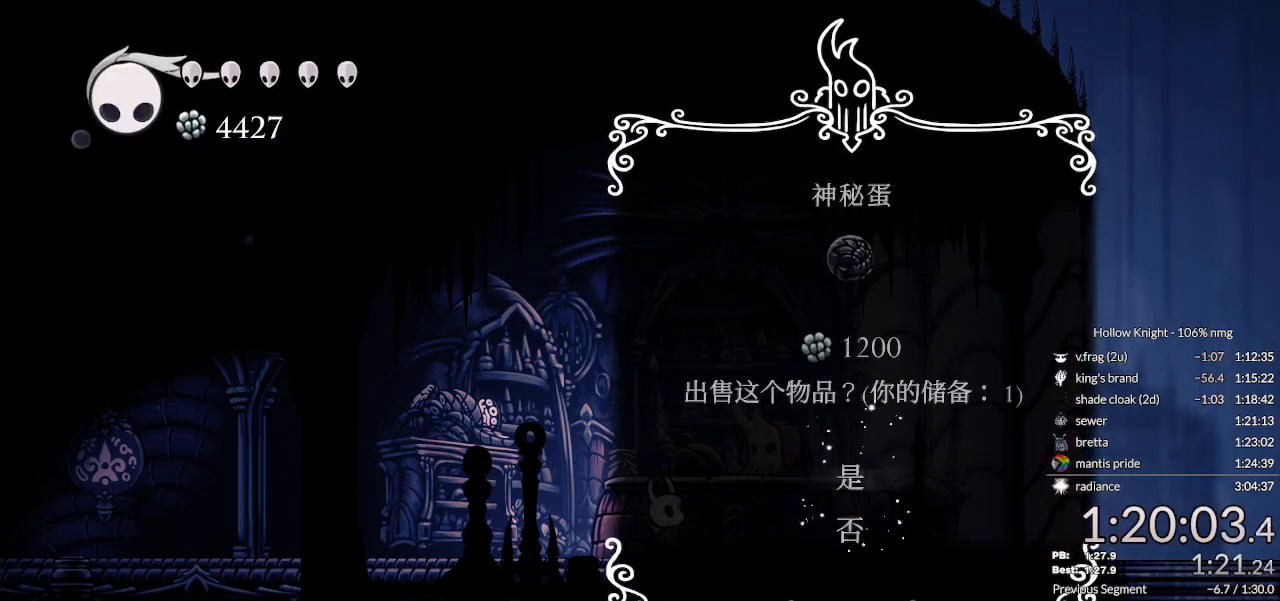
{"keys": ["focus", "jump"], "events": [[67, "nail", "down"], [100, "focus", "up"], [100, "jump", "down"], [133, "jump", "up"], [167, "jump", "down"], [167, "nail", "up"], [200, "jump", "up"], [267, "focus", "down"], [267, "nail", "down"], [333, "jump", "down"], [333, "nail", "up"], [367, "focus", "up"], [367, "jump", "up"], [433, "nail", "down"], [467, "focus", "down"], [500, "jump", "down"], [500, "nail", "up"]]}
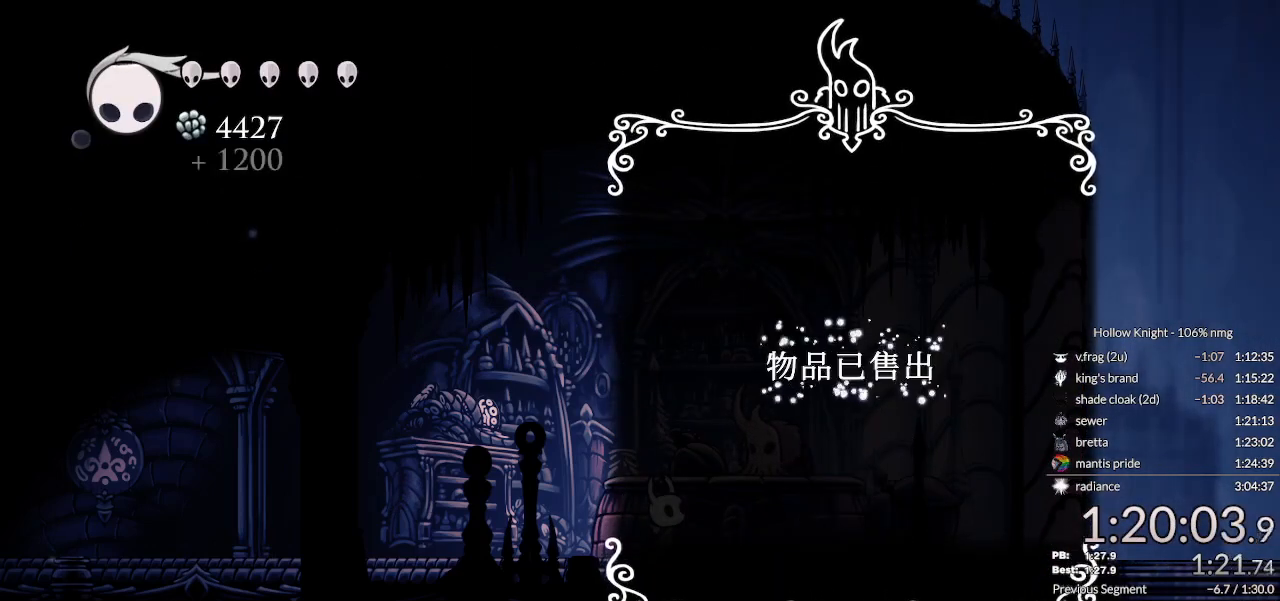
{"keys": ["nail"], "events": [[33, "jump", "up"], [67, "focus", "up"], [67, "jump", "down"], [100, "jump", "up"], [100, "nail", "down"], [133, "focus", "down"], [167, "jump", "down"], [200, "jump", "up"], [200, "nail", "up"], [233, "focus", "up"], [233, "jump", "down"], [267, "jump", "up"], [267, "nail", "down"], [333, "focus", "down"], [333, "jump", "down"], [367, "jump", "up"], [367, "nail", "up"], [433, "focus", "up"], [433, "jump", "down"], [467, "nail", "down"], [500, "jump", "up"]]}
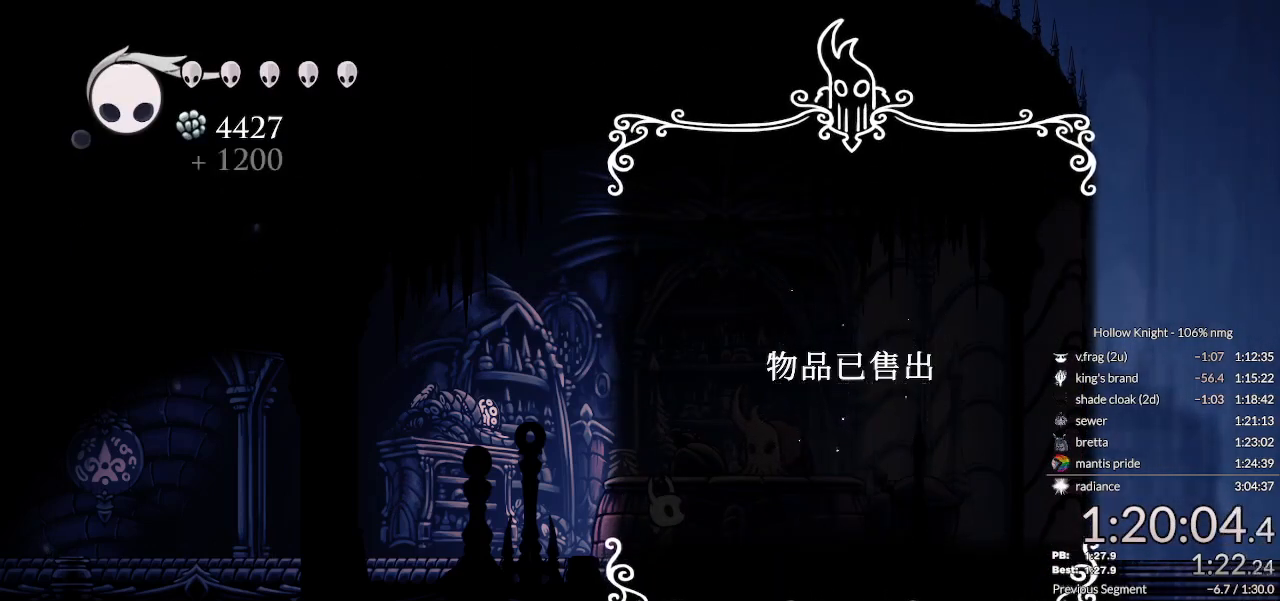
{"keys": ["jump", "nail"], "events": [[33, "focus", "down"], [33, "nail", "up"], [100, "focus", "up"], [100, "jump", "down"], [100, "nail", "down"], [167, "focus", "down"], [200, "jump", "up"], [200, "nail", "up"], [267, "focus", "up"], [267, "jump", "down"], [267, "nail", "down"], [367, "focus", "down"], [367, "jump", "up"], [367, "nail", "up"], [433, "focus", "up"], [433, "nail", "down"], [500, "jump", "down"]]}
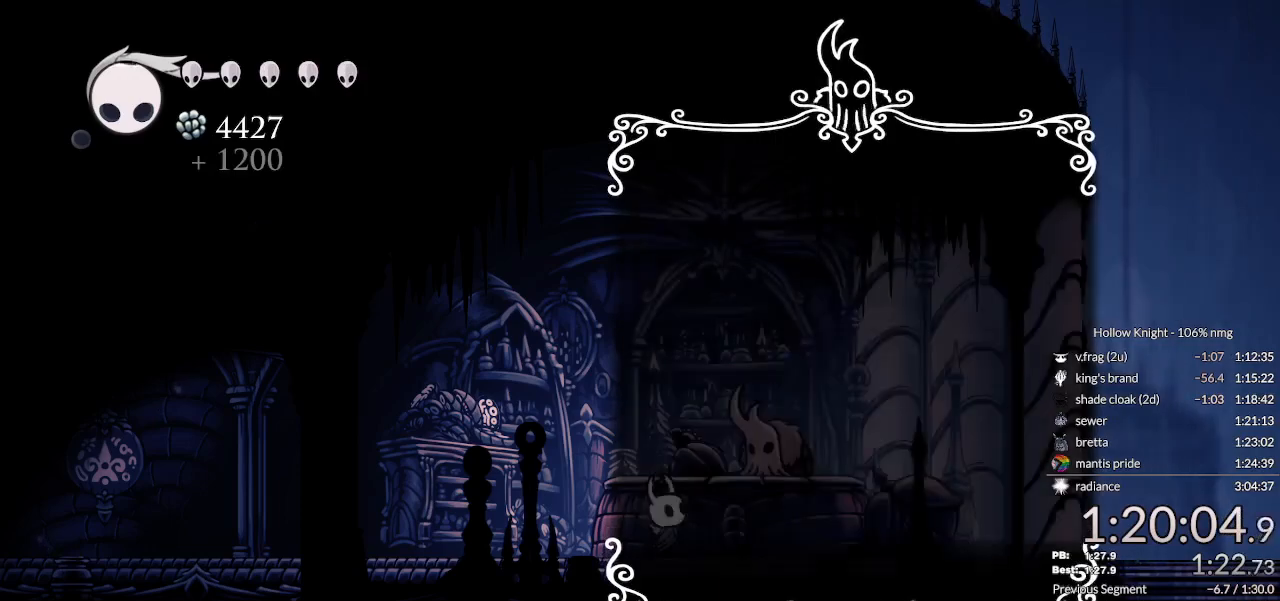
{"keys": ["jump"], "events": [[33, "jump", "up"], [33, "nail", "up"], [100, "nail", "down"], [133, "jump", "down"], [200, "jump", "up"], [267, "jump", "down"], [333, "nail", "up"], [367, "jump", "up"], [433, "nail", "down"], [467, "jump", "down"], [500, "nail", "up"]]}
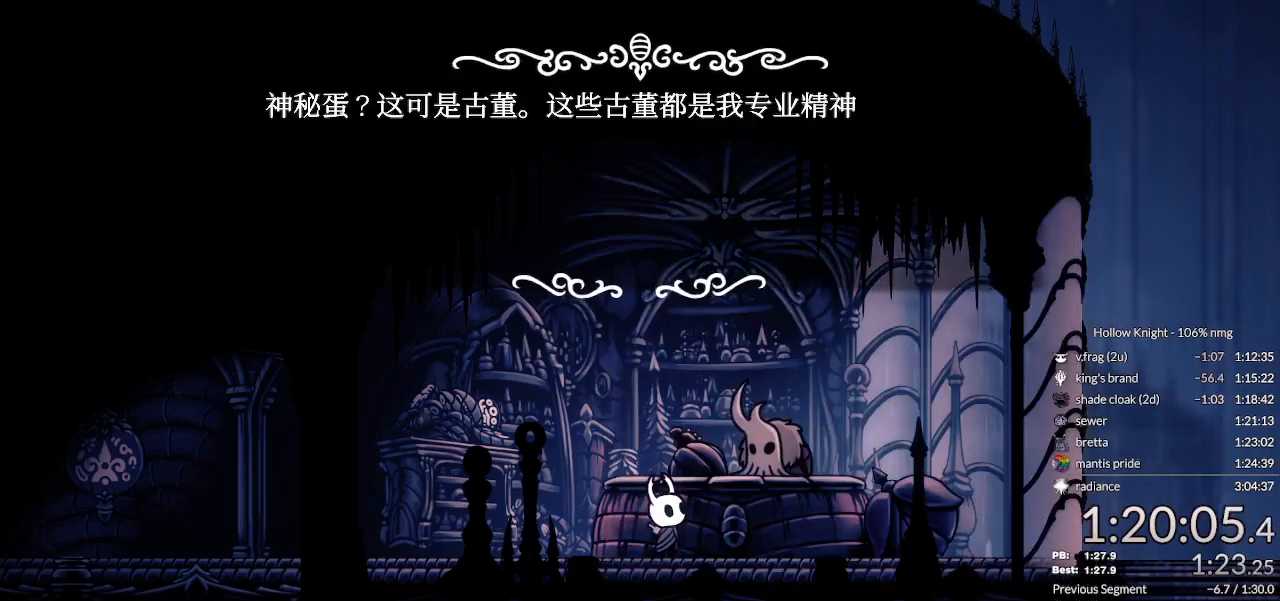
{"keys": ["focus", "jump", "nail"], "events": [[33, "jump", "up"], [100, "nail", "down"], [167, "jump", "down"], [200, "jump", "up"], [200, "nail", "up"], [267, "nail", "down"], [300, "jump", "down"], [333, "focus", "down"], [367, "jump", "up"], [367, "nail", "up"], [400, "focus", "up"], [433, "nail", "down"], [467, "focus", "down"], [467, "jump", "down"]]}
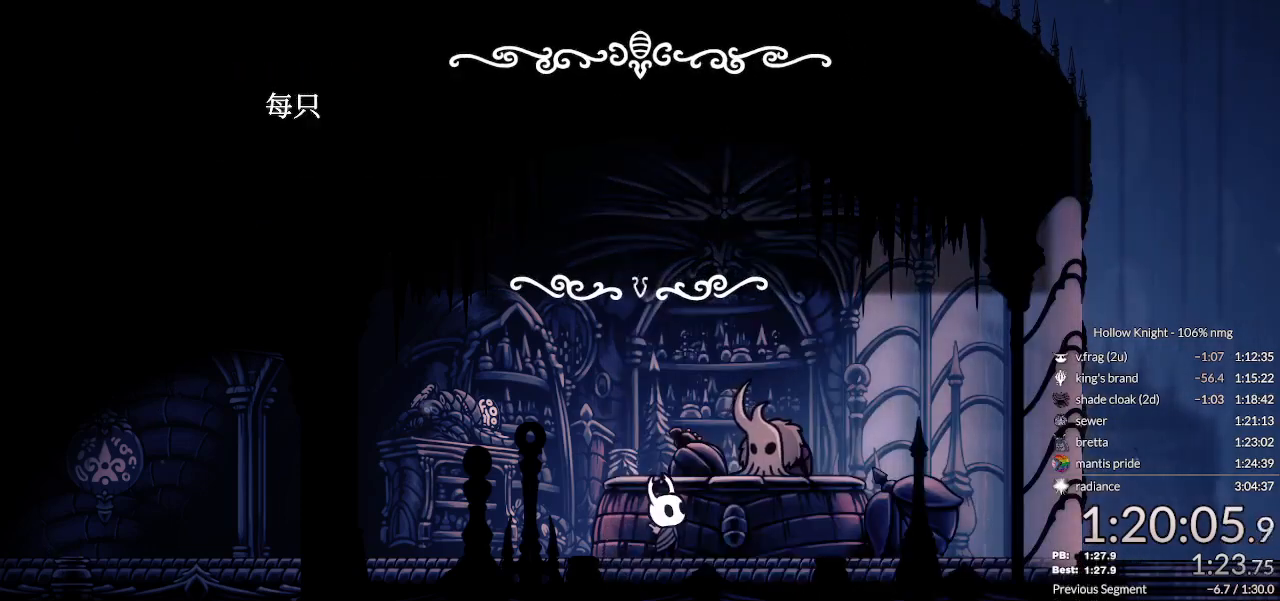
{"keys": ["nail"], "events": [[33, "jump", "up"], [33, "nail", "up"], [67, "focus", "up"], [100, "focus", "down"], [100, "nail", "down"], [133, "jump", "down"], [167, "jump", "up"], [200, "focus", "up"], [200, "nail", "up"], [267, "focus", "down"], [267, "jump", "down"], [267, "nail", "down"], [300, "focus", "up"], [333, "jump", "up"], [333, "nail", "up"], [400, "focus", "down"], [433, "jump", "down"], [433, "nail", "down"], [467, "focus", "up"], [500, "jump", "up"]]}
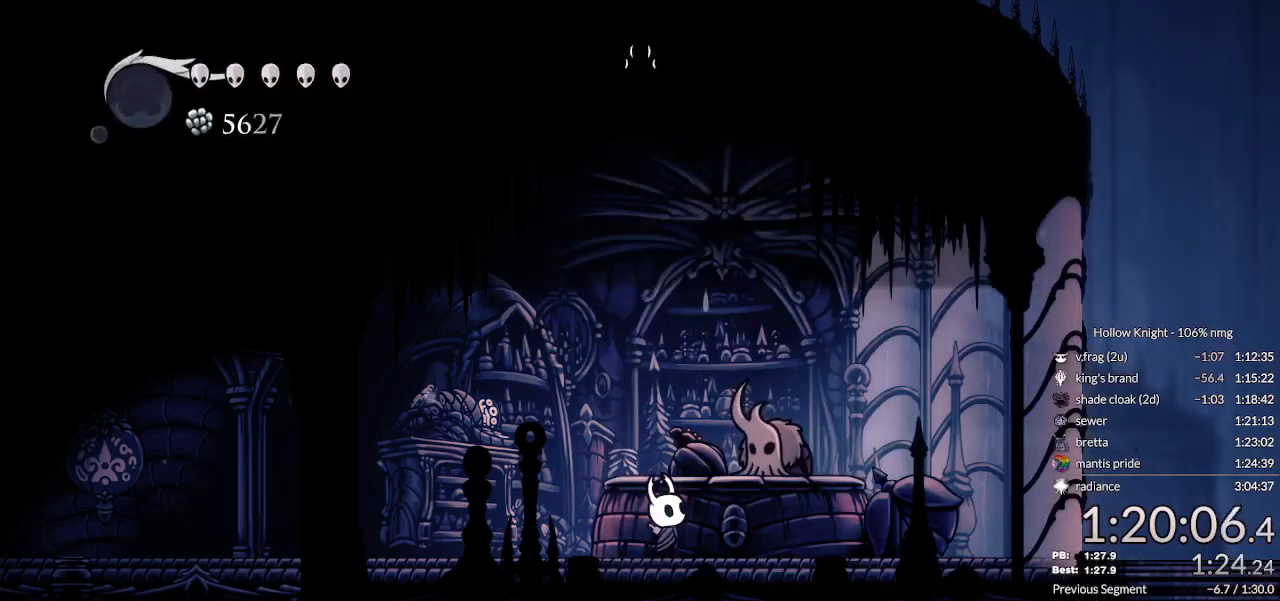
{"keys": ["jump"], "events": [[33, "nail", "up"], [67, "focus", "down"], [100, "focus", "up"], [200, "left", "down"], [333, "left", "up"], [400, "nail", "down"], [433, "focus", "down"], [433, "jump", "down"], [500, "focus", "up"], [500, "nail", "up"]]}